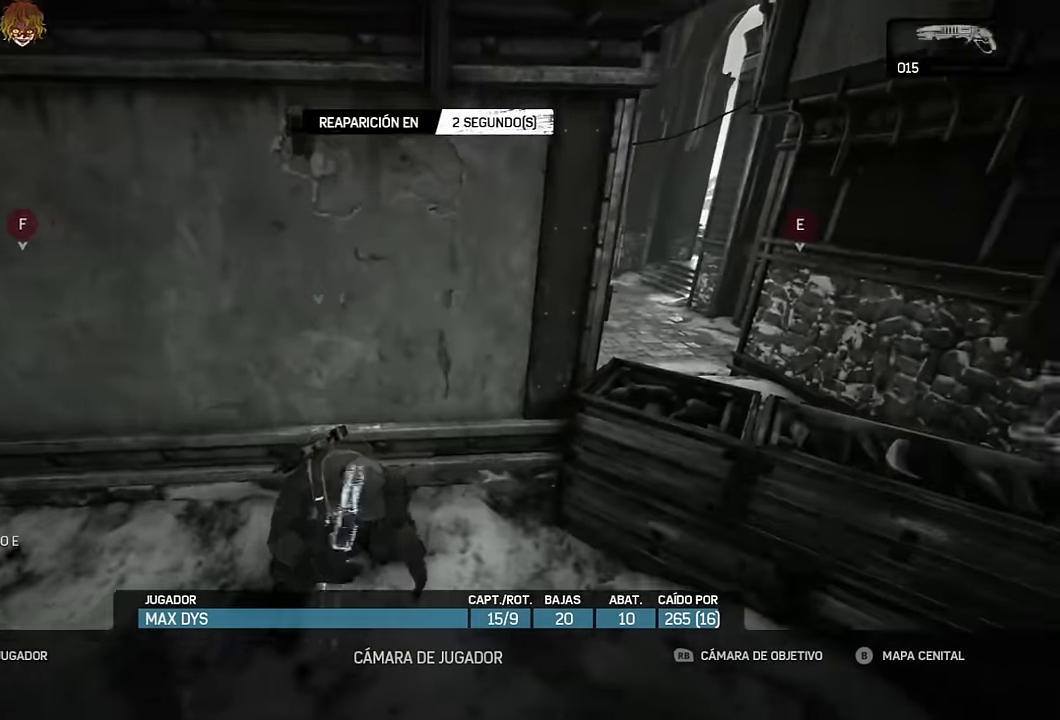
Gameplay with a controller (Xbox layout); each line is a JSON object with the inputs held at the frame after it. "events" lists button and stick changes between this image and that frame as [ms after this image, input, new state], when the widget could be followed in between.
{"buttons": [], "left_stick": "up", "right_stick": "center", "events": [[200, "left_stick", "up"]]}
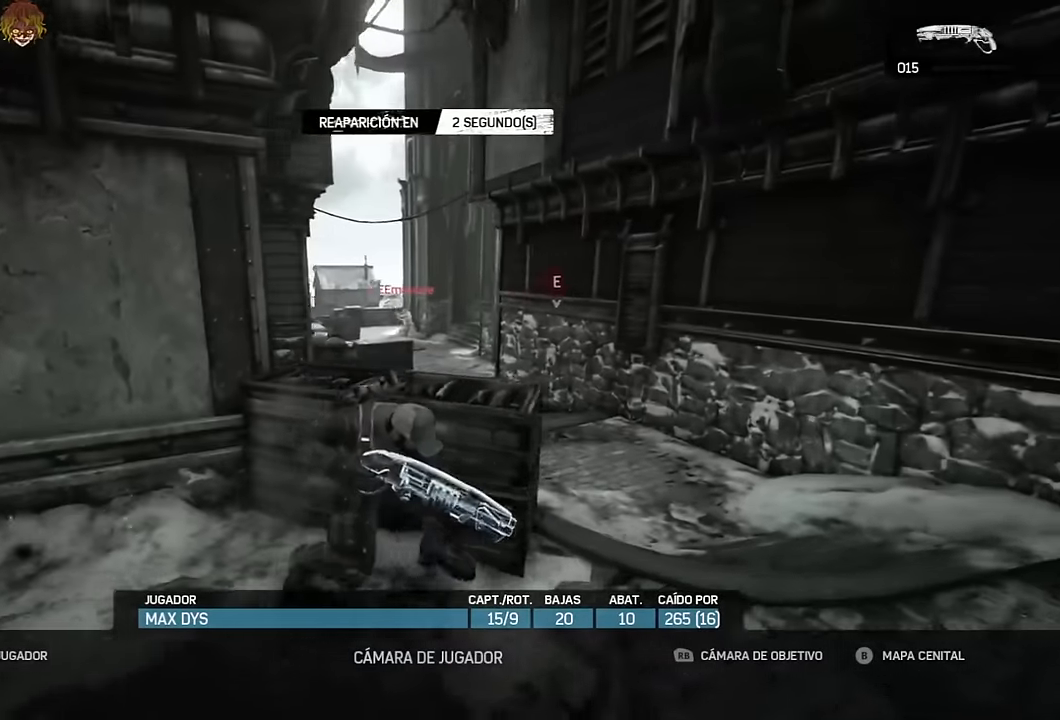
{"buttons": ["A"], "left_stick": "up", "right_stick": "center", "events": [[33, "A", "down"], [83, "A", "up"], [183, "A", "down"], [266, "A", "up"], [333, "A", "down"], [416, "A", "up"], [500, "A", "down"]]}
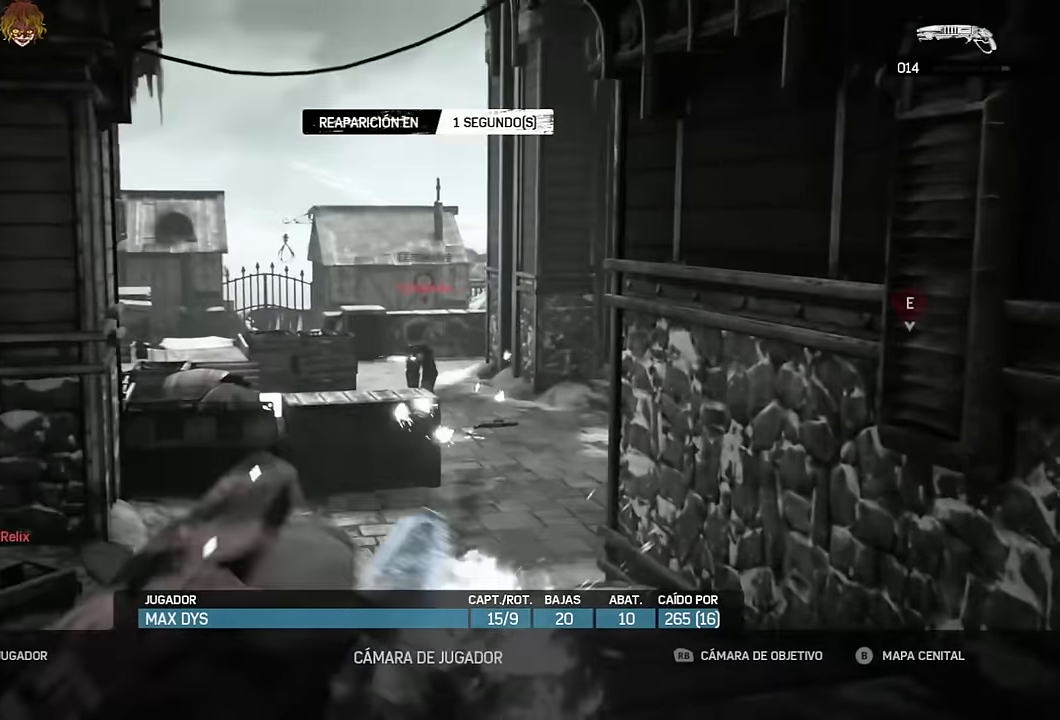
{"buttons": ["A"], "left_stick": "up", "right_stick": "center", "events": [[66, "A", "up"], [150, "A", "down"], [216, "A", "up"], [316, "A", "down"], [366, "A", "up"], [466, "A", "down"]]}
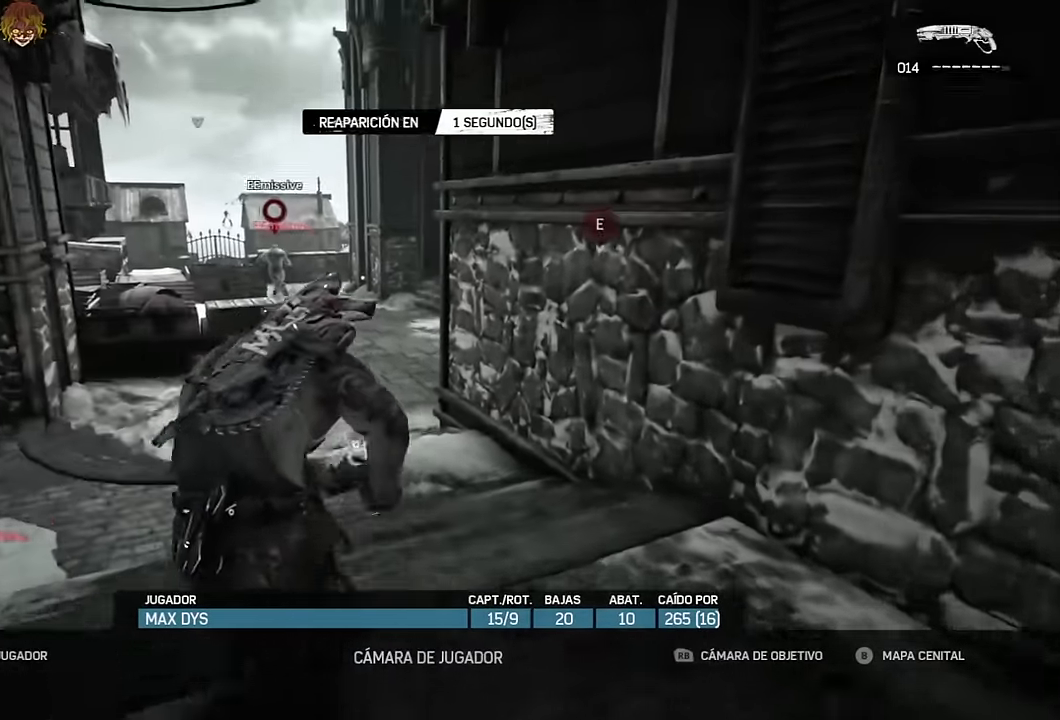
{"buttons": [], "left_stick": "up", "right_stick": "center", "events": [[16, "left_stick", "center"], [33, "A", "up"], [66, "DPAD_RIGHT", "down"], [116, "A", "down"], [150, "DPAD_RIGHT", "up"], [183, "A", "up"], [283, "A", "down"], [366, "left_stick", "up"], [500, "A", "up"]]}
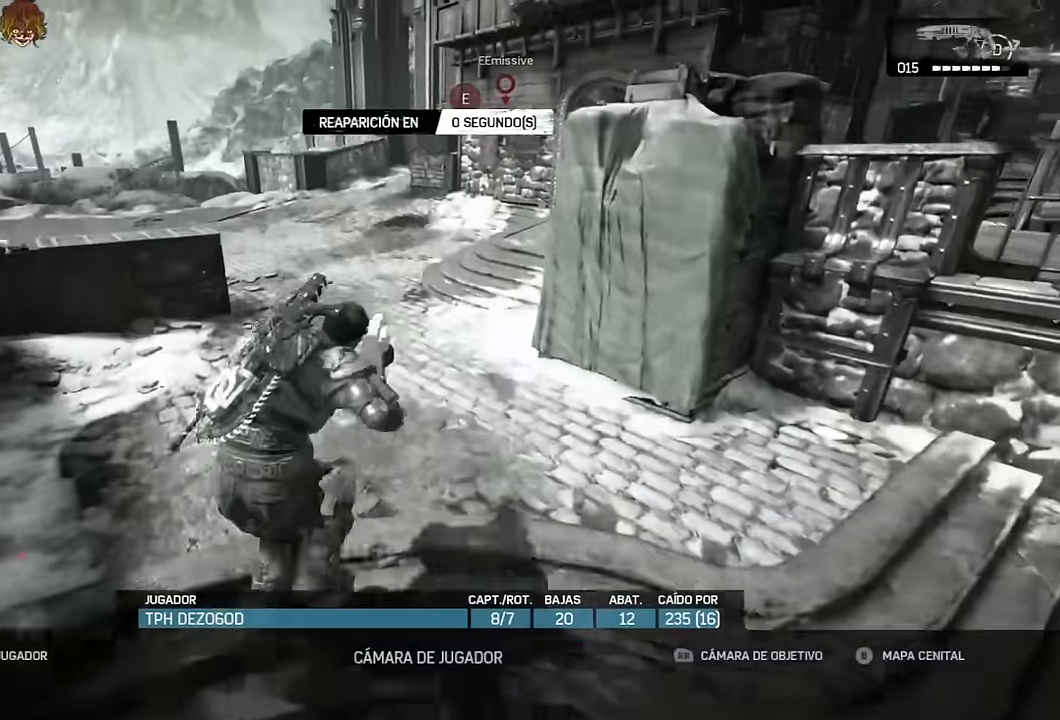
{"buttons": [], "left_stick": "up", "right_stick": "center", "events": [[100, "A", "down"], [150, "A", "up"], [250, "A", "down"], [300, "DPAD_RIGHT", "down"], [316, "A", "up"], [383, "DPAD_RIGHT", "up"], [416, "A", "down"], [466, "A", "up"]]}
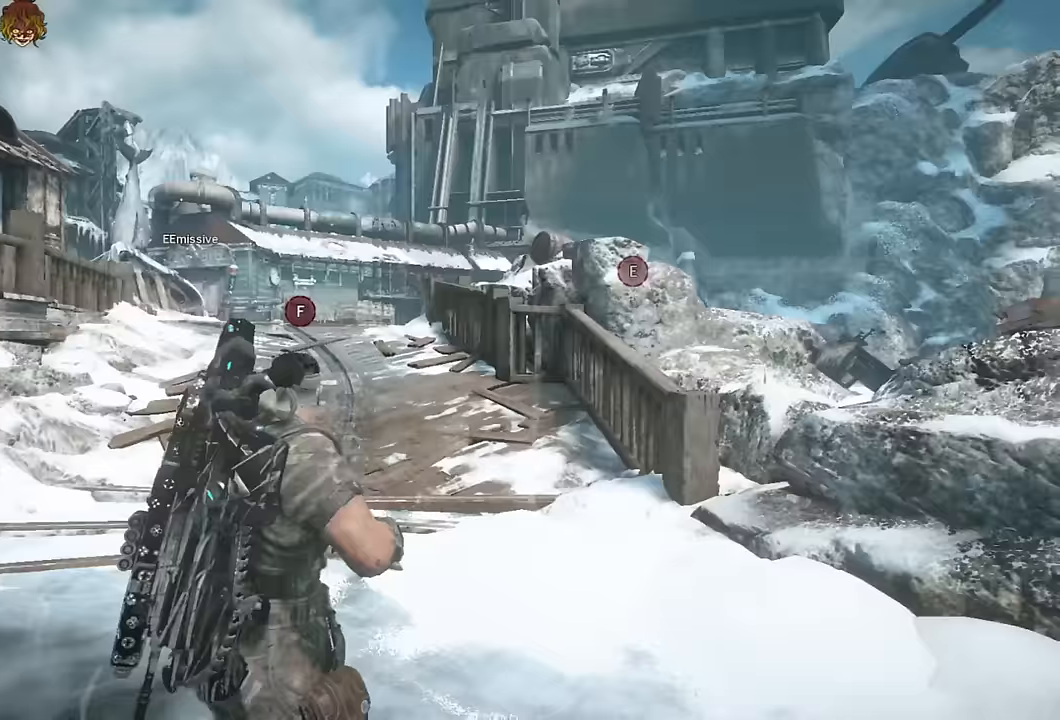
{"buttons": ["A"], "left_stick": "up", "right_stick": "center", "events": [[83, "A", "down"], [133, "A", "up"], [233, "A", "down"], [283, "A", "up"], [450, "A", "down"]]}
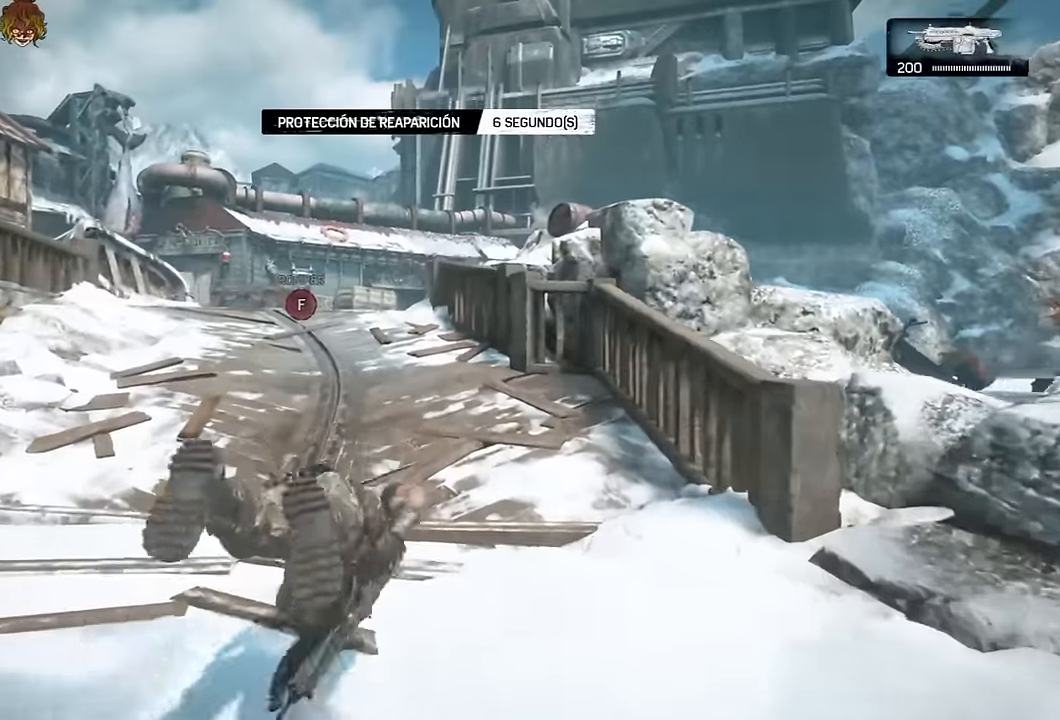
{"buttons": ["A", "L1"], "left_stick": "up", "right_stick": "center", "events": [[183, "right_stick", "left"], [283, "R1", "down"], [366, "right_stick", "center"], [383, "R1", "up"], [466, "L1", "down"]]}
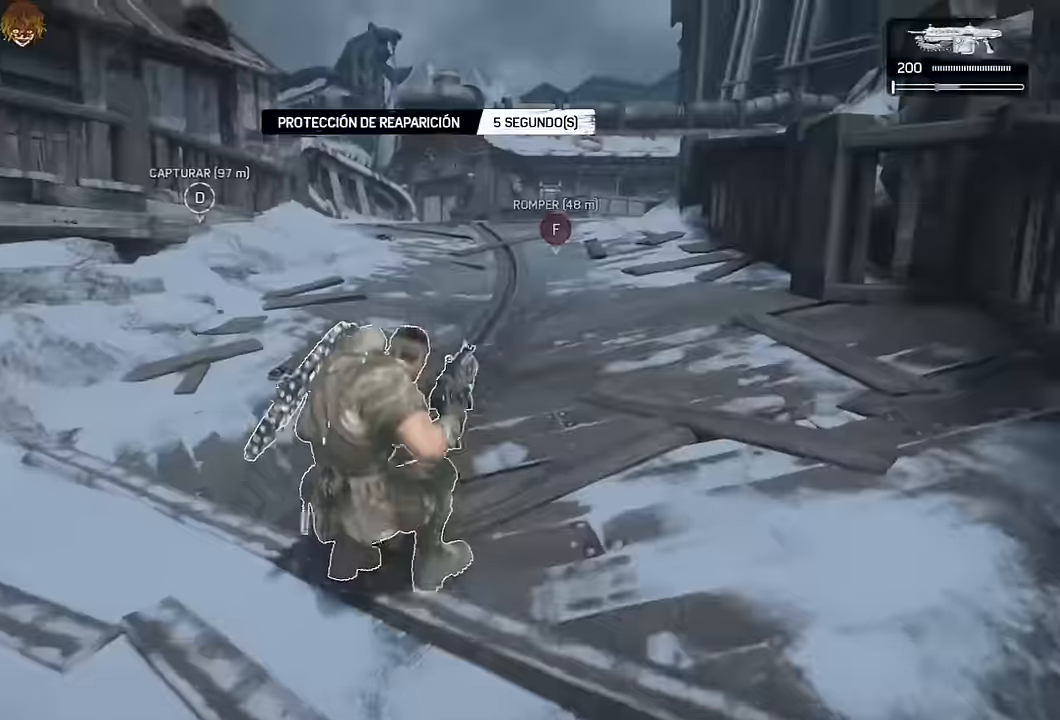
{"buttons": ["A", "L1"], "left_stick": "up", "right_stick": "center", "events": [[133, "L1", "up"], [183, "right_stick", "down"], [250, "L1", "down"], [350, "right_stick", "center"], [366, "L1", "up"], [500, "L1", "down"]]}
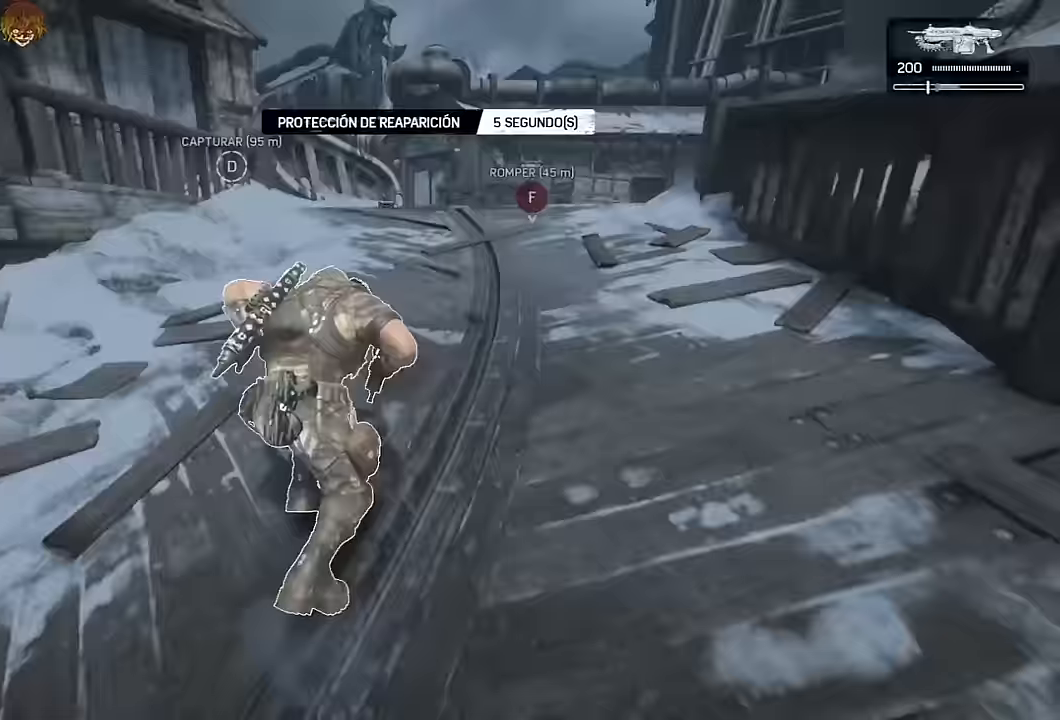
{"buttons": ["A", "L1"], "left_stick": "up", "right_stick": "center", "events": [[150, "L1", "up"], [200, "R1", "down"], [300, "R1", "up"], [433, "L1", "down"]]}
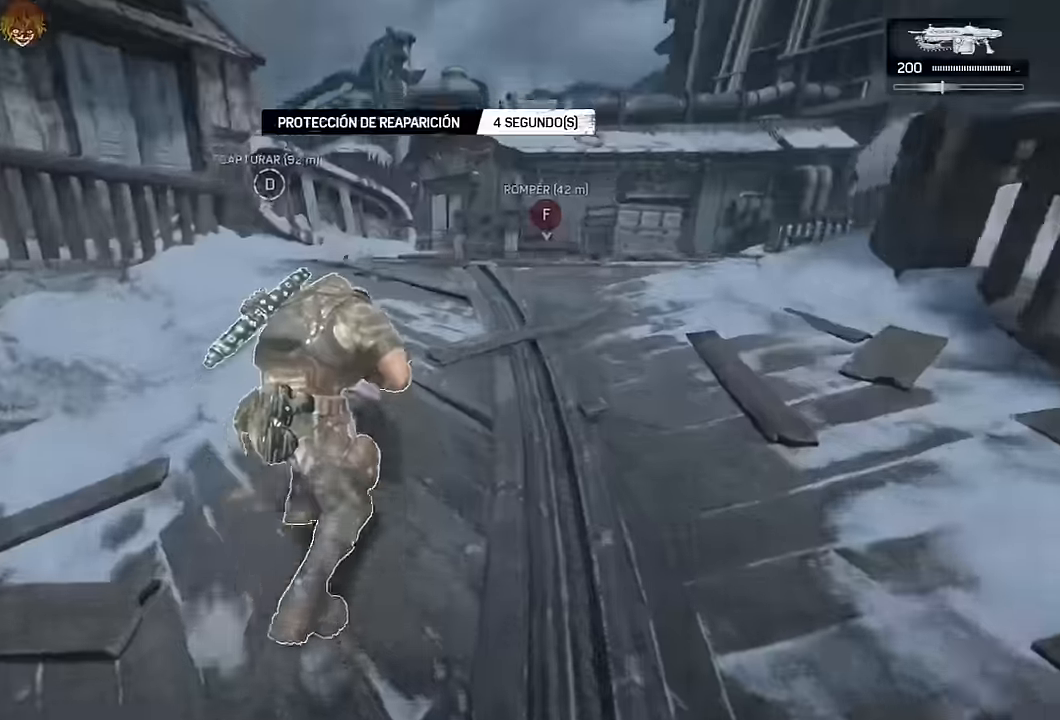
{"buttons": ["A"], "left_stick": "up-left", "right_stick": "center", "events": [[33, "L1", "up"], [150, "L1", "down"], [283, "L1", "up"], [400, "A", "up"], [466, "left_stick", "up-left"], [500, "A", "down"]]}
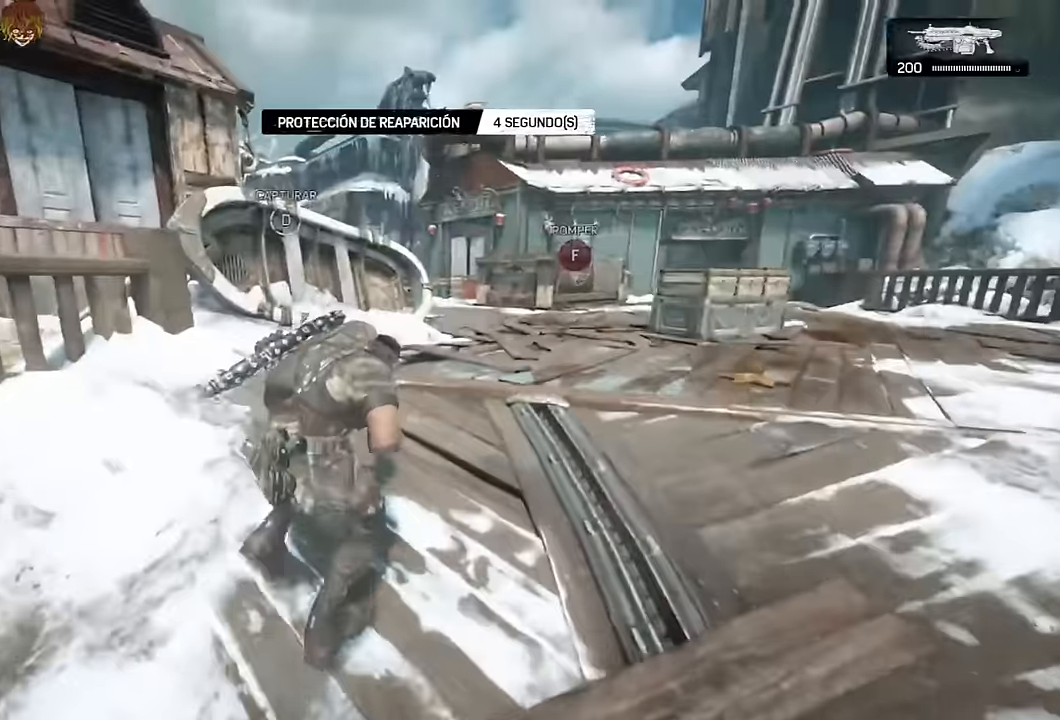
{"buttons": ["A"], "left_stick": "up", "right_stick": "down-right", "events": [[16, "right_stick", "up-left"], [50, "A", "up"], [100, "right_stick", "center"], [150, "A", "down"], [233, "right_stick", "right"], [300, "left_stick", "up-right"], [366, "right_stick", "down-right"], [416, "left_stick", "up"]]}
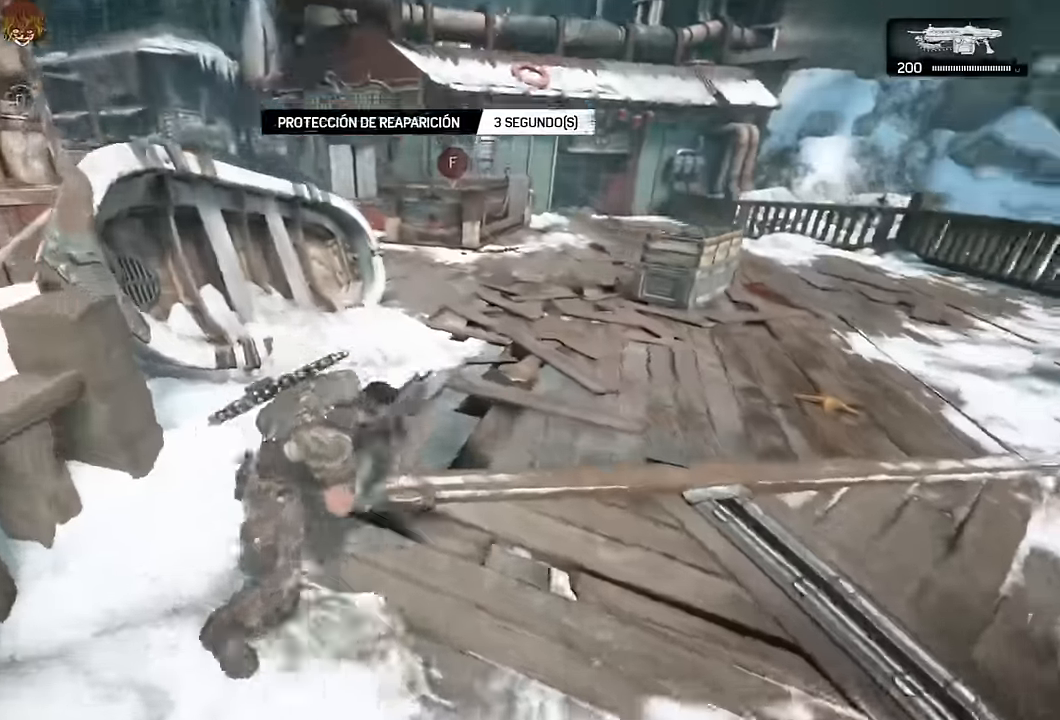
{"buttons": [], "left_stick": "up", "right_stick": "center", "events": [[16, "right_stick", "center"], [116, "L1", "down"], [283, "L1", "up"], [350, "A", "up"], [366, "right_stick", "left"], [433, "A", "down"], [483, "right_stick", "center"], [500, "A", "up"]]}
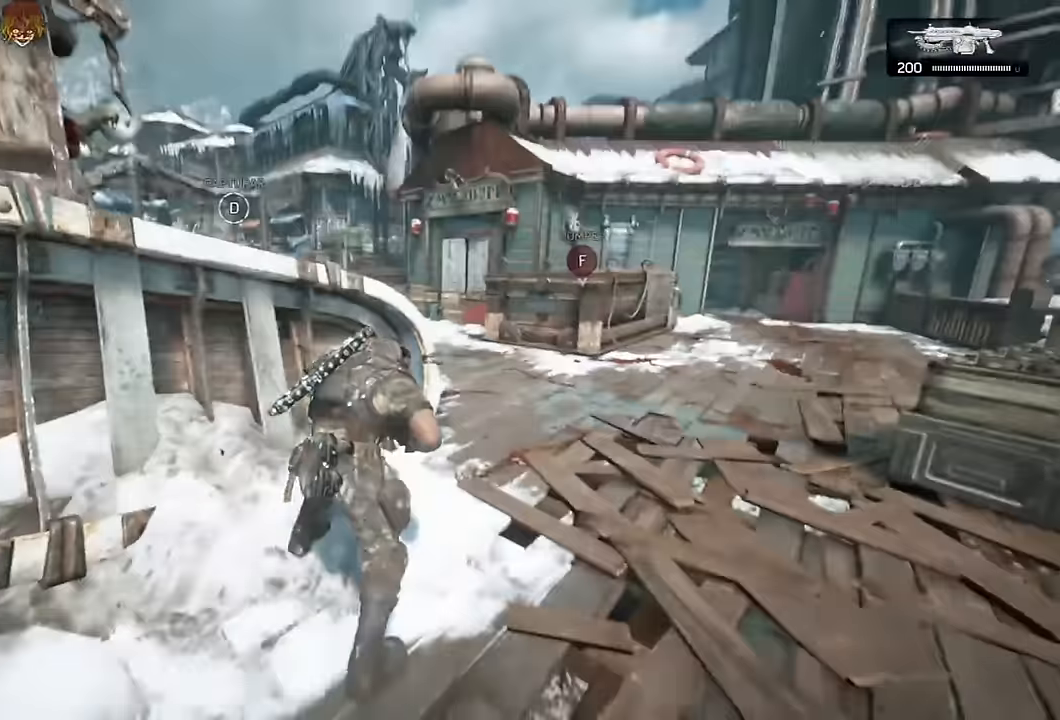
{"buttons": ["A"], "left_stick": "up-right", "right_stick": "center", "events": [[150, "right_stick", "left"], [233, "right_stick", "center"], [266, "A", "down"], [300, "left_stick", "up-right"]]}
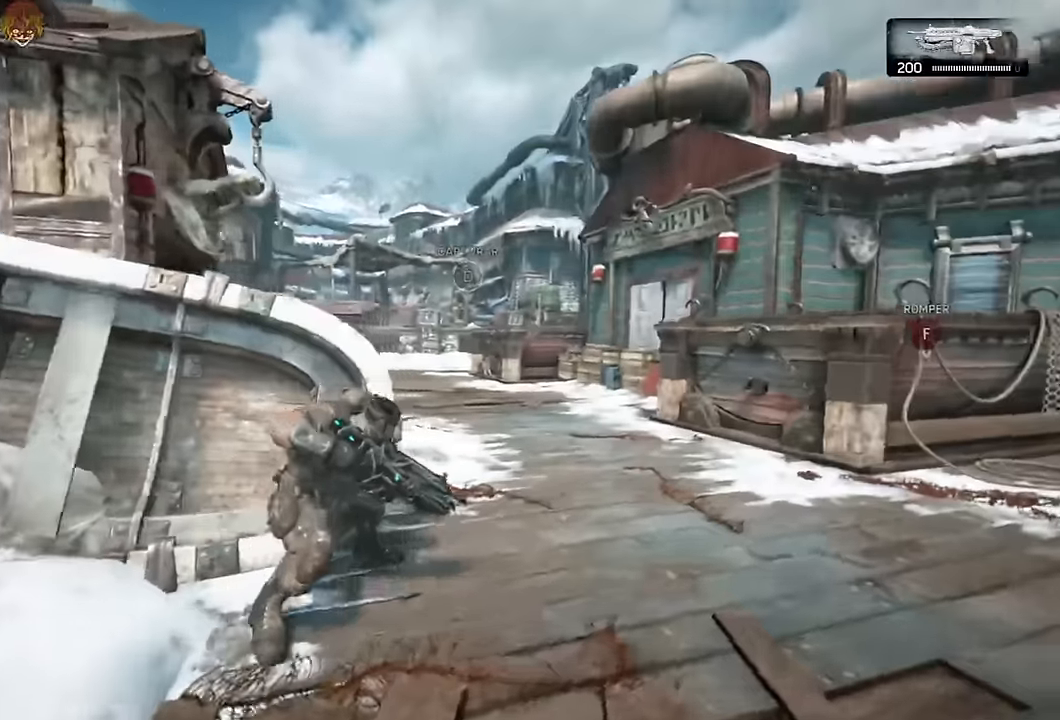
{"buttons": ["A"], "left_stick": "up-right", "right_stick": "center", "events": [[33, "A", "up"], [83, "A", "down"], [183, "A", "up"], [233, "A", "down"], [316, "DPAD_DOWN", "down"], [316, "right_stick", "right"], [400, "DPAD_DOWN", "up"], [416, "right_stick", "center"]]}
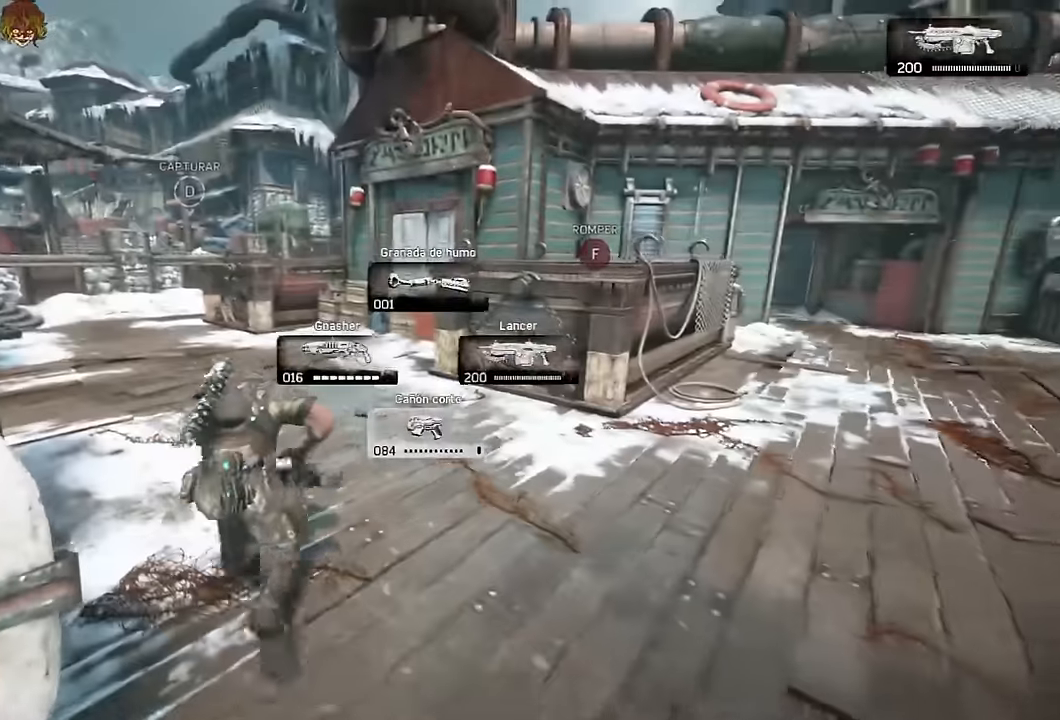
{"buttons": ["R1"], "left_stick": "down-right", "right_stick": "down-left", "events": [[150, "A", "up"], [183, "right_stick", "right"], [200, "A", "down"], [250, "A", "up"], [300, "right_stick", "center"], [400, "right_stick", "down-left"], [450, "R1", "down"], [483, "left_stick", "down-right"]]}
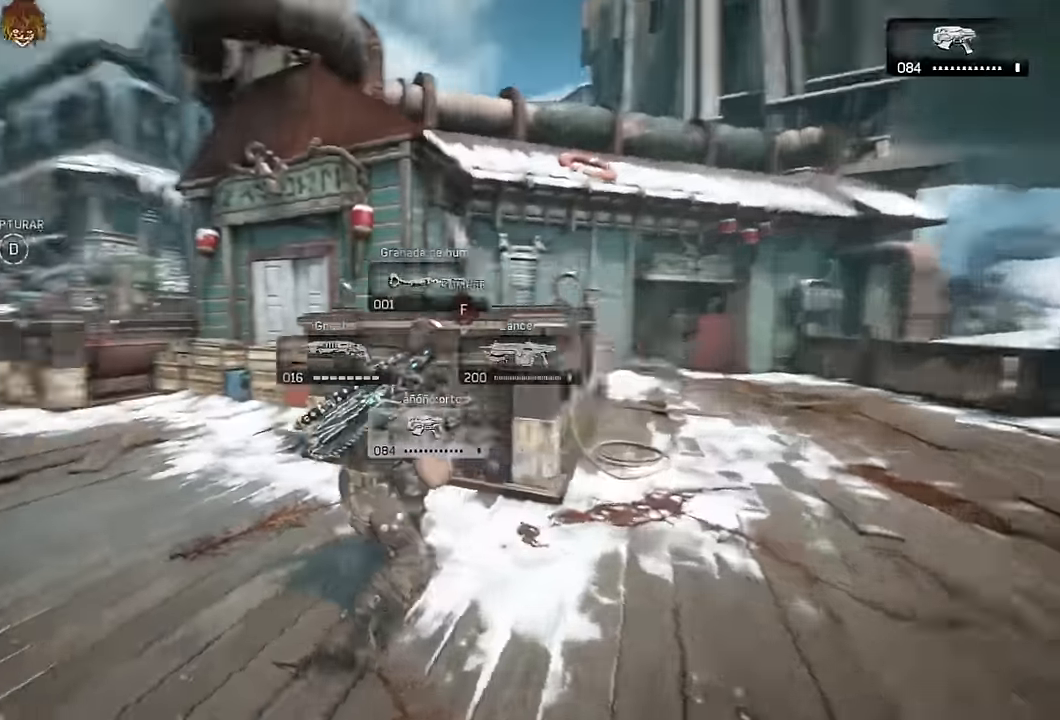
{"buttons": [], "left_stick": "center", "right_stick": "center", "events": [[50, "left_stick", "down-left"], [83, "R1", "up"], [166, "left_stick", "center"], [233, "right_stick", "center"]]}